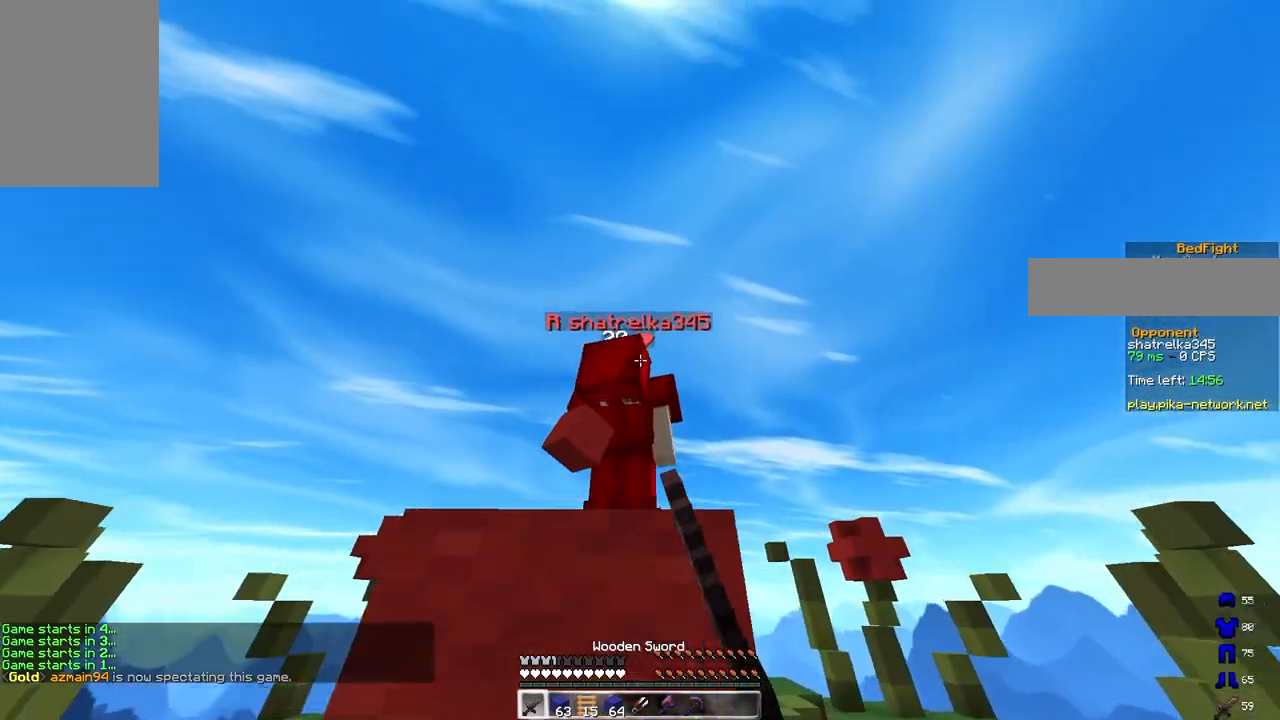
Gameplay with keyboard and mouse; each line is a JSON object with the keys and mouse buttons held at the frame after it. "events" lists presses ("down") and releases ("up") of "a", "d", "s", "space", "w", "mouse_left" and "mouse_right" between this image and that frame as [ms after this image, input, new state], when the widget could be followed in between. "mouse_left", "mouse_right" = the "left", "right" buttons of the "mouse" list. No other keys are recorded. Fast repeated clicks can show as one long hold. Mouse movement is not recorded.
{"keys": ["space", "w"], "mouse": [], "events": [[50, "a", "up"], [483, "mouse_left", "up"]]}
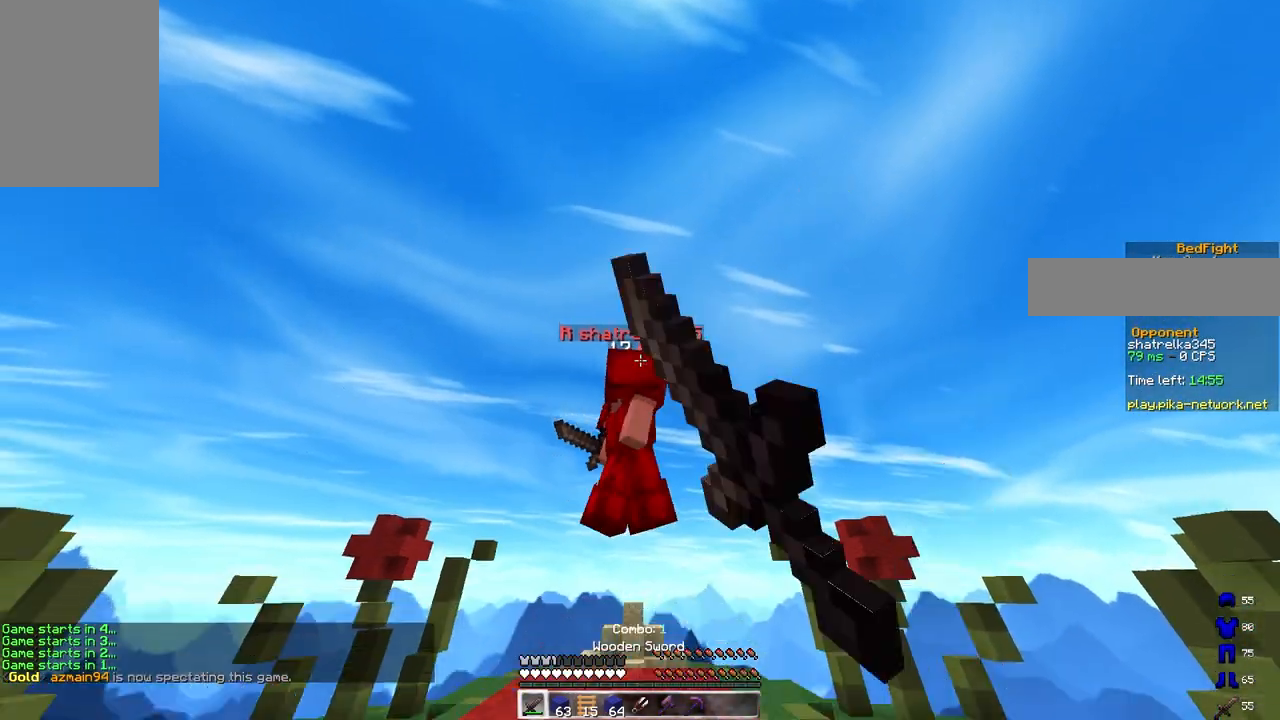
{"keys": ["space", "w"], "mouse": [], "events": []}
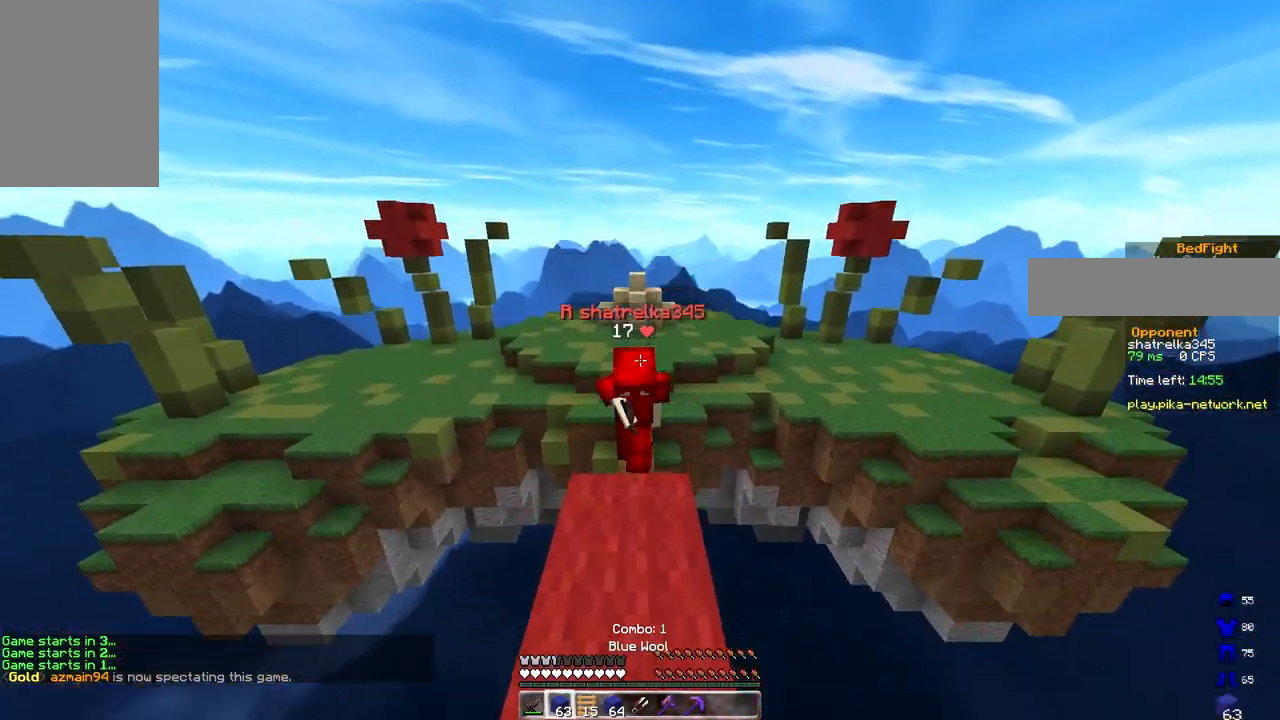
{"keys": [], "mouse": ["right"], "events": [[117, "space", "up"], [133, "mouse_right", "down"], [233, "w", "up"], [250, "mouse_right", "up"], [250, "s", "down"], [267, "a", "down"], [317, "mouse_right", "down"], [417, "a", "up"], [467, "s", "up"]]}
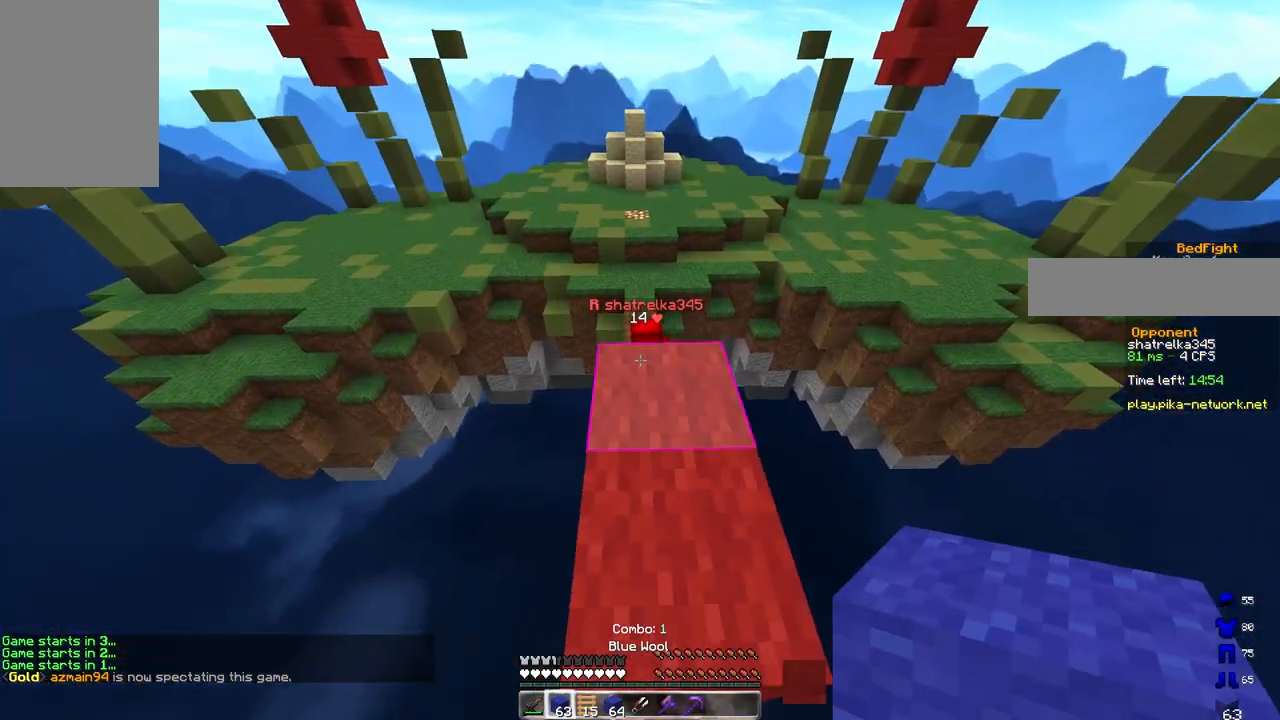
{"keys": ["d", "w"], "mouse": [], "events": [[167, "mouse_right", "up"], [167, "w", "down"], [183, "space", "down"], [317, "d", "down"], [467, "space", "up"]]}
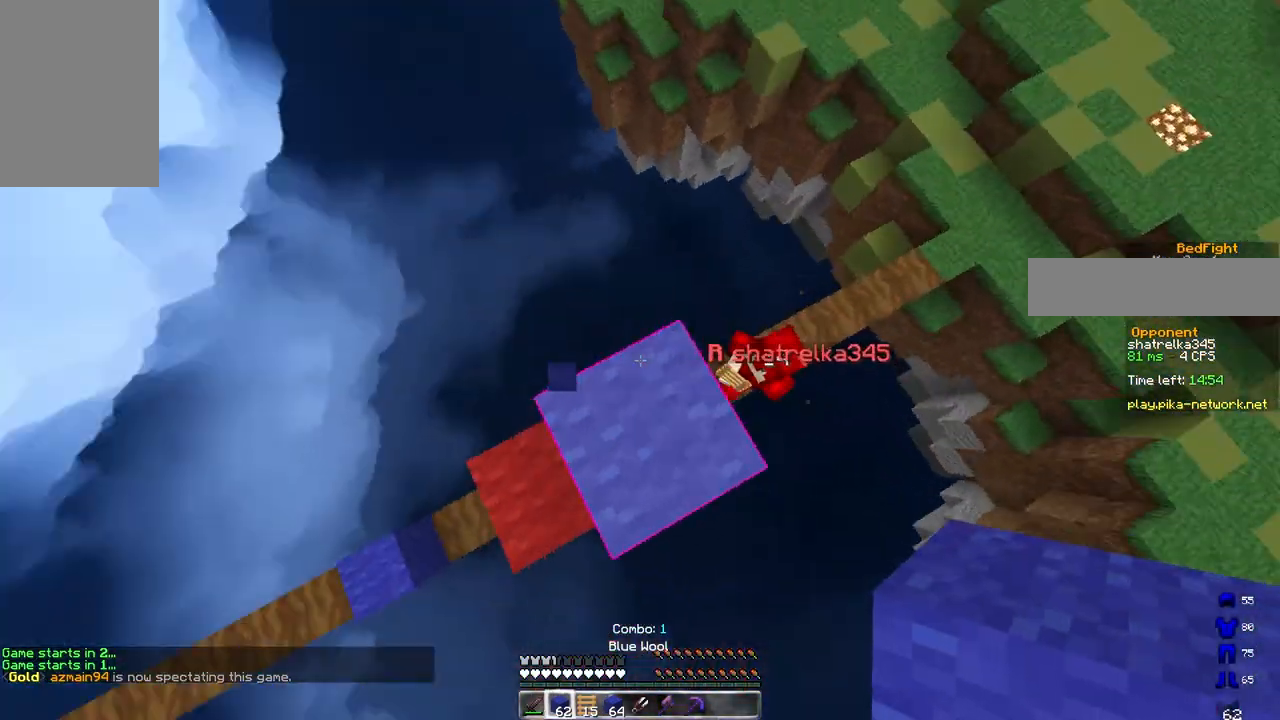
{"keys": ["d", "s"], "mouse": ["right"], "events": [[33, "w", "up"], [100, "s", "down"], [117, "mouse_right", "down"], [200, "space", "down"], [467, "space", "up"]]}
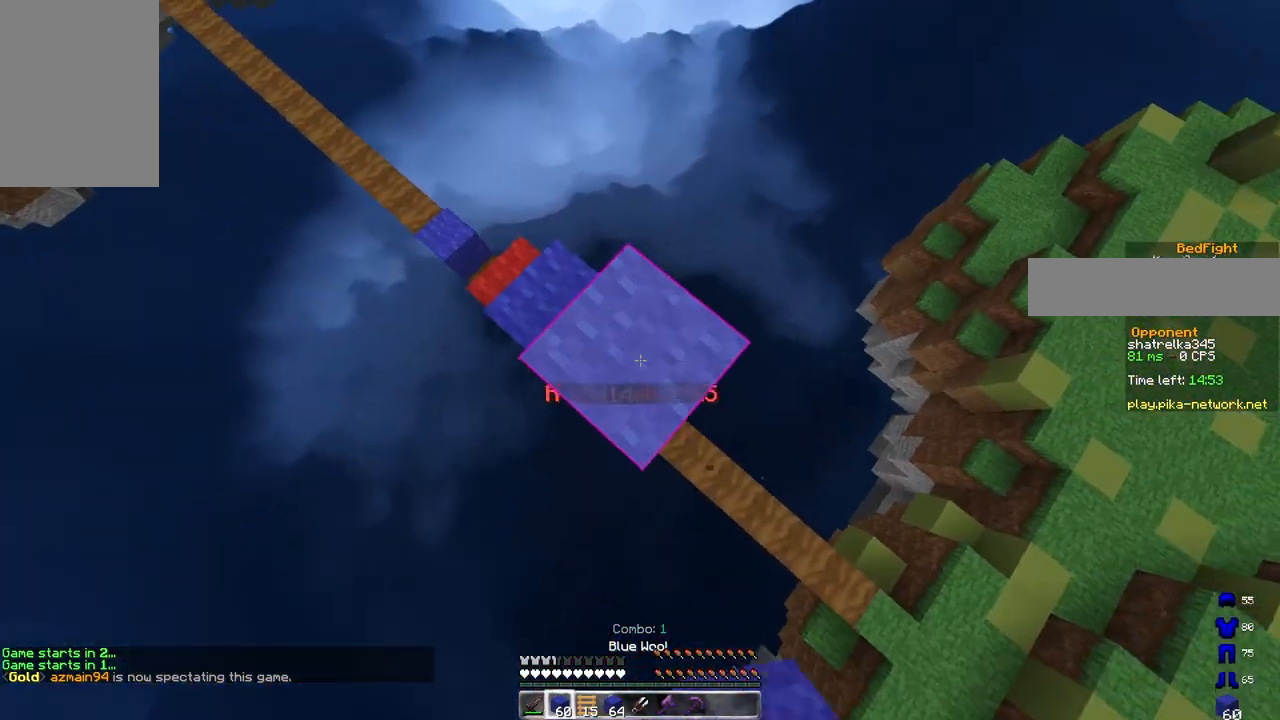
{"keys": ["d", "s"], "mouse": [], "events": [[167, "mouse_right", "up"], [300, "mouse_right", "down"], [417, "mouse_right", "up"]]}
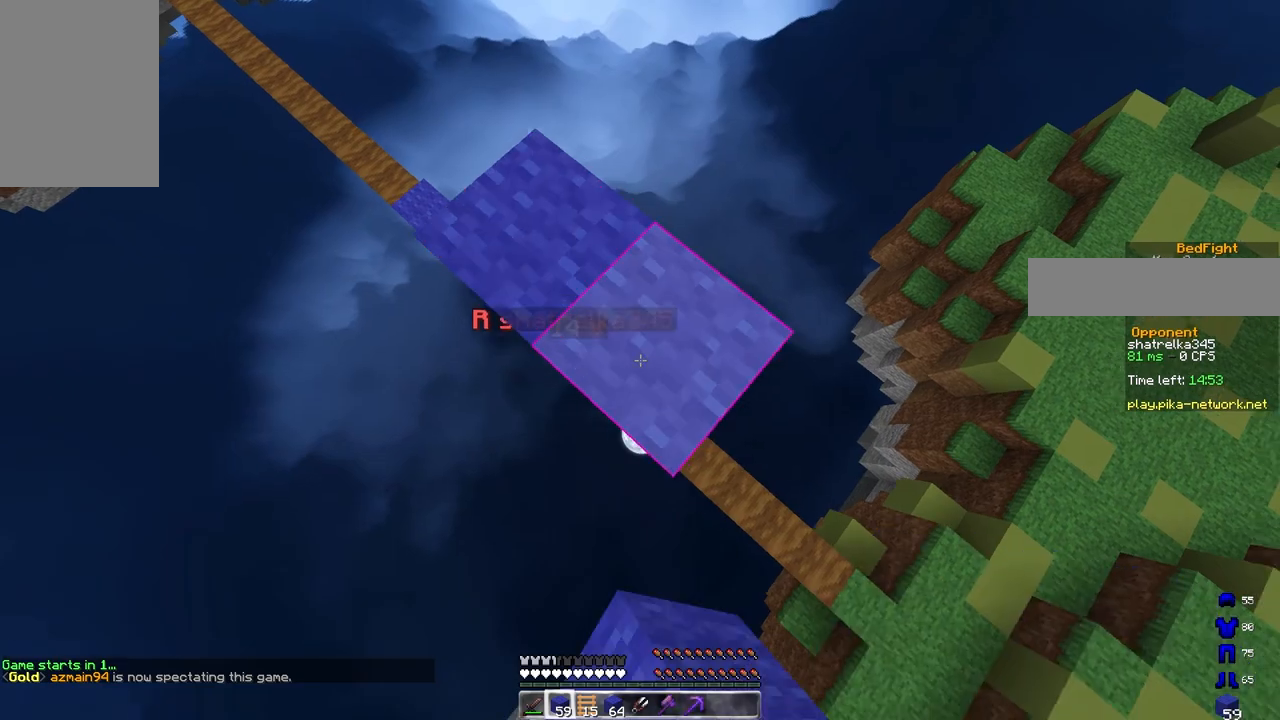
{"keys": ["d", "s"], "mouse": [], "events": [[183, "mouse_right", "down"], [267, "mouse_right", "up"]]}
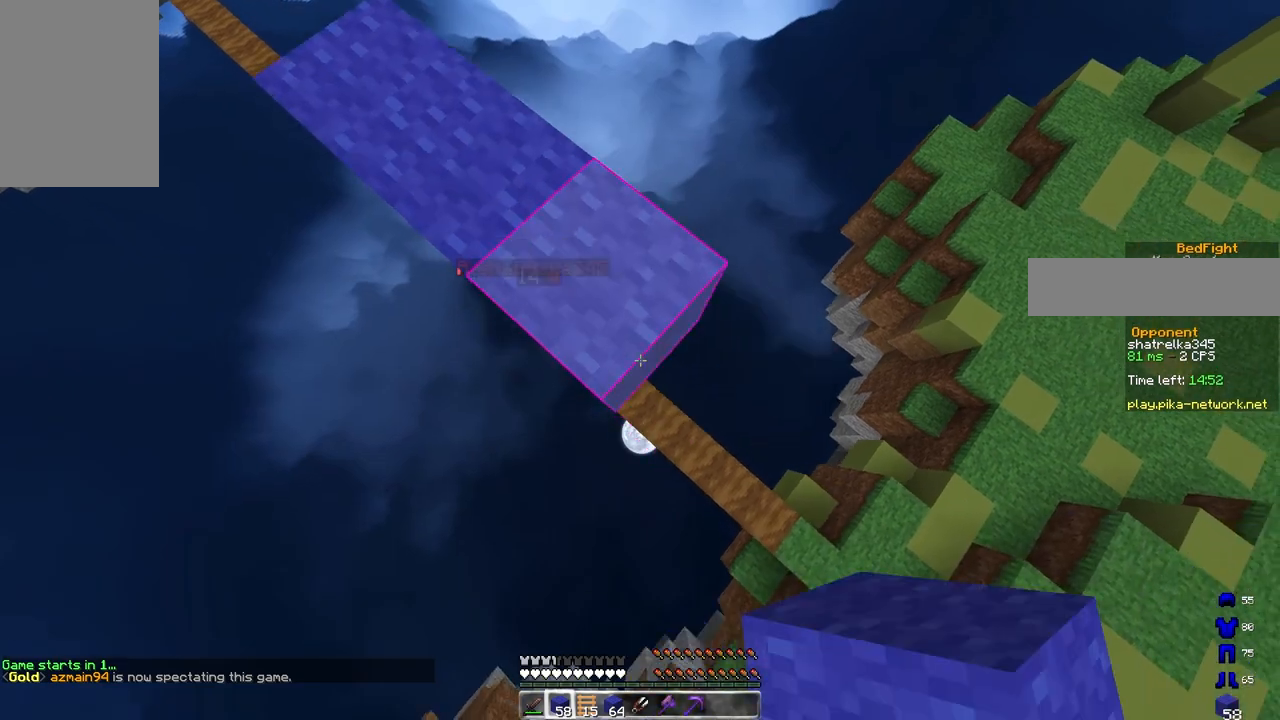
{"keys": ["d", "s"], "mouse": [], "events": [[33, "mouse_right", "down"], [117, "mouse_right", "up"], [367, "mouse_right", "down"], [467, "mouse_right", "up"]]}
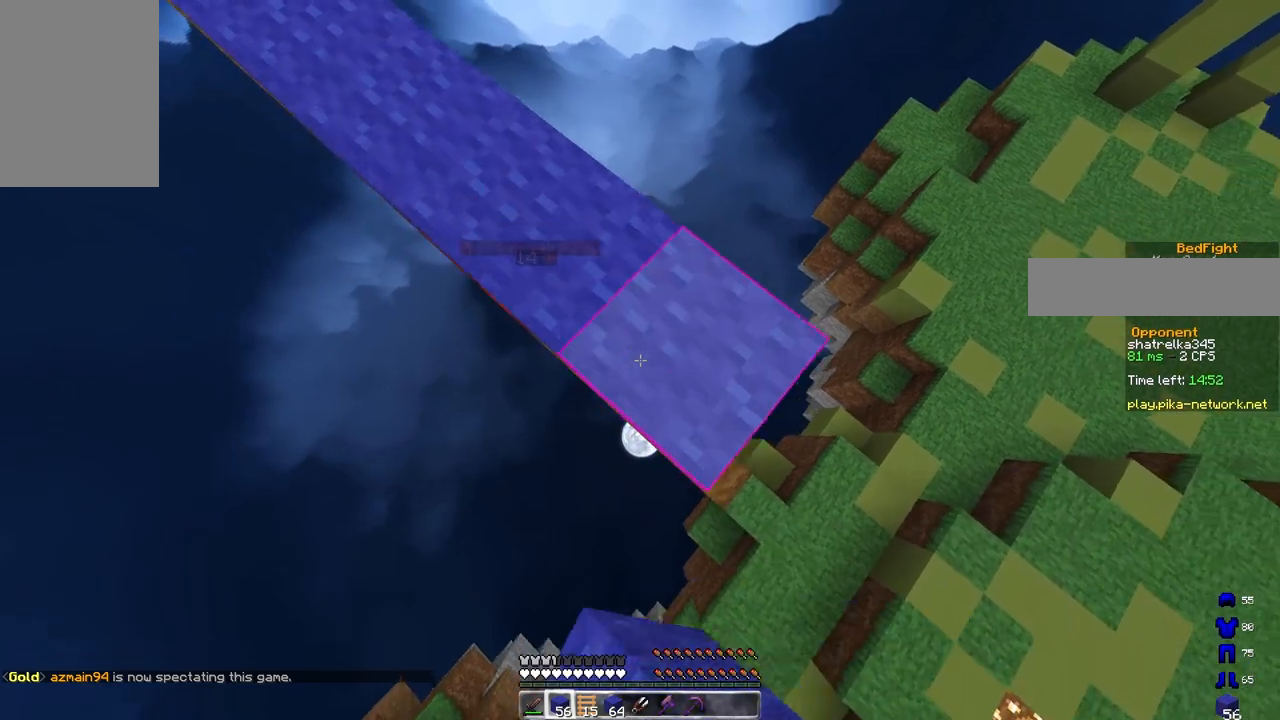
{"keys": ["d", "w"], "mouse": [], "events": [[250, "mouse_right", "down"], [300, "s", "up"], [367, "w", "down"], [383, "mouse_right", "up"]]}
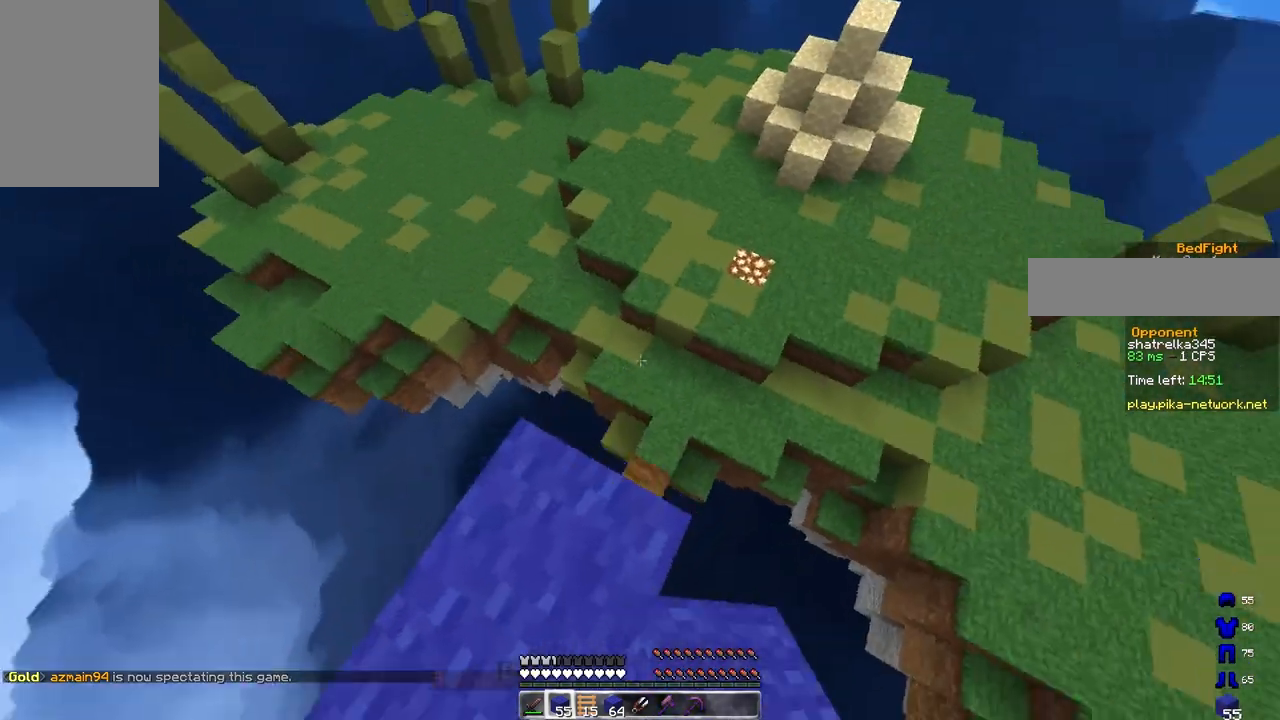
{"keys": ["d"], "mouse": ["left"], "events": [[417, "w", "up"], [500, "mouse_left", "down"]]}
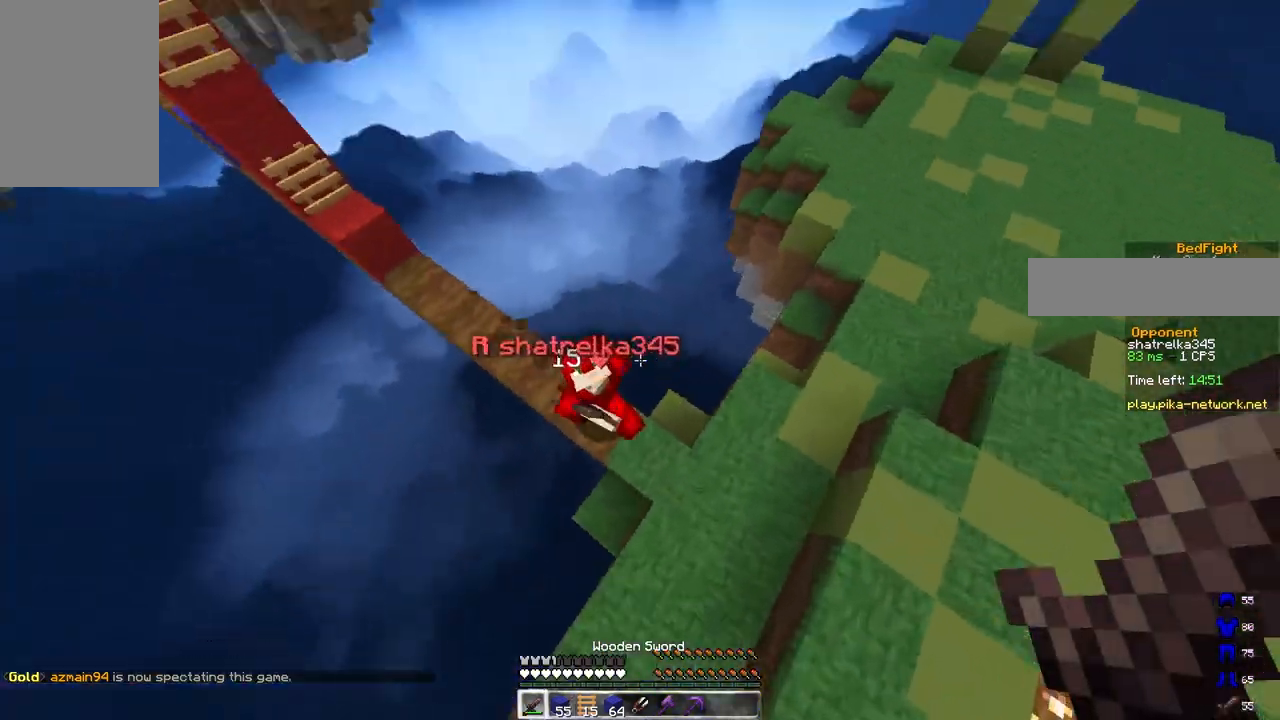
{"keys": ["d"], "mouse": ["left"], "events": [[33, "s", "down"], [500, "s", "up"]]}
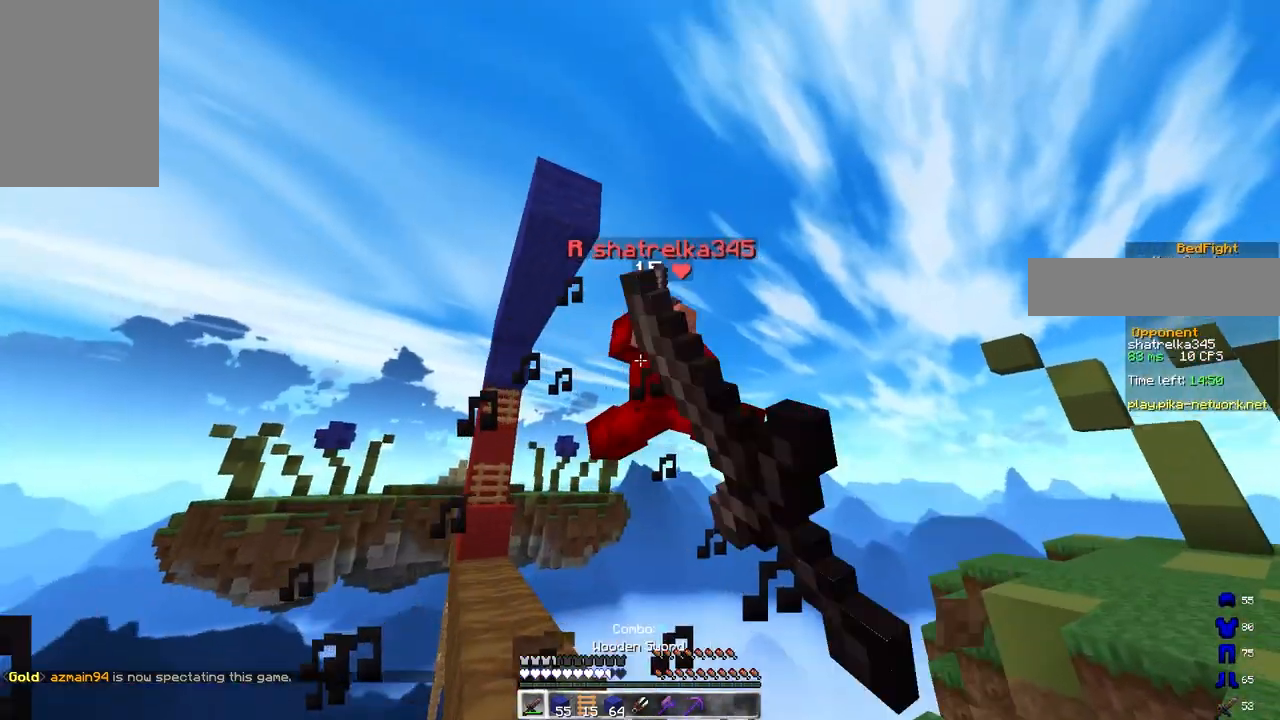
{"keys": ["d", "space", "w"], "mouse": [], "events": [[67, "w", "down"], [250, "d", "up"], [350, "d", "down"], [417, "mouse_left", "up"], [500, "space", "down"]]}
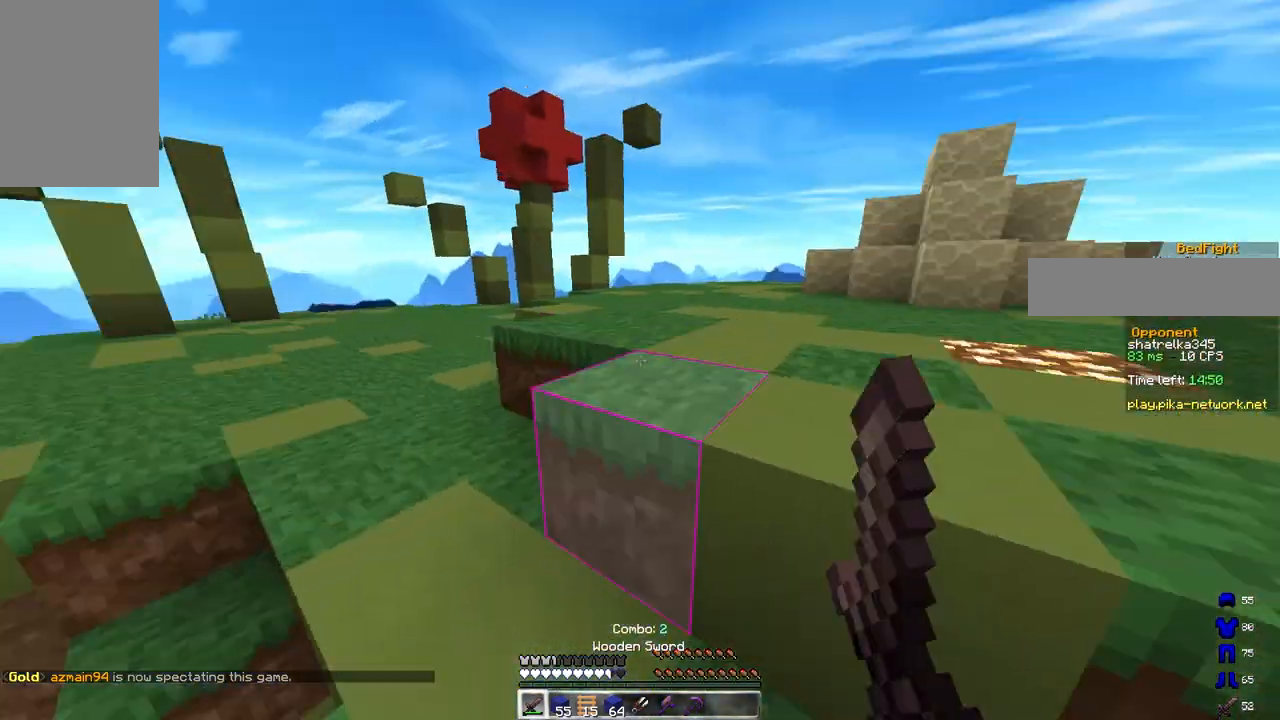
{"keys": ["a", "space", "w"], "mouse": [], "events": [[300, "space", "up"], [383, "d", "up"], [400, "a", "down"], [450, "space", "down"]]}
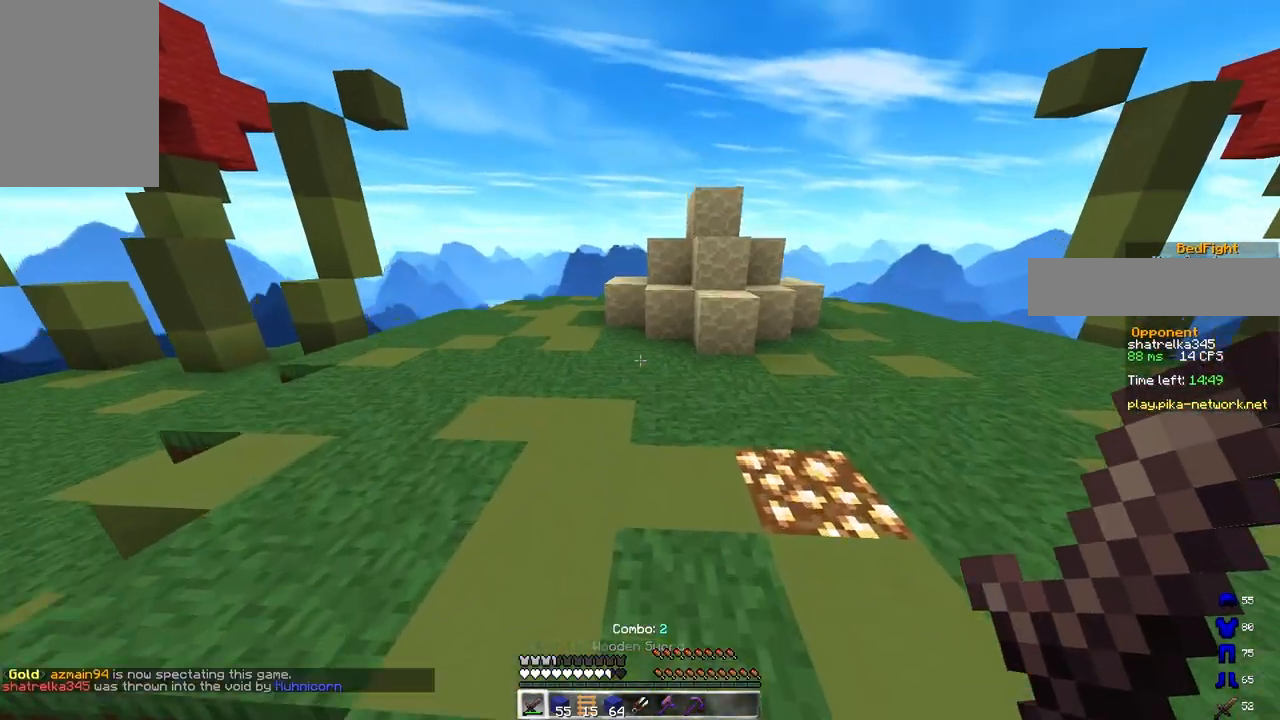
{"keys": ["w"], "mouse": ["right"], "events": [[133, "a", "up"], [317, "space", "up"], [500, "mouse_right", "down"]]}
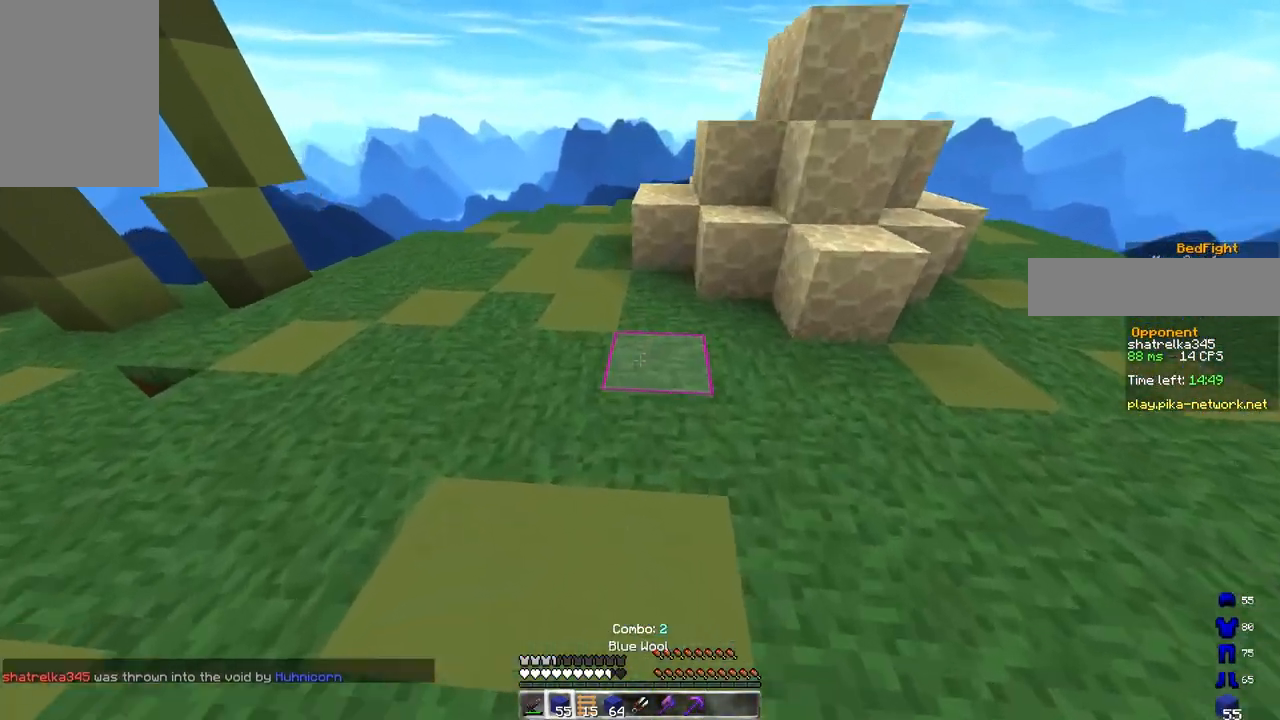
{"keys": ["space", "w"], "mouse": [], "events": [[33, "space", "down"], [150, "mouse_right", "up"], [300, "space", "up"], [400, "space", "down"]]}
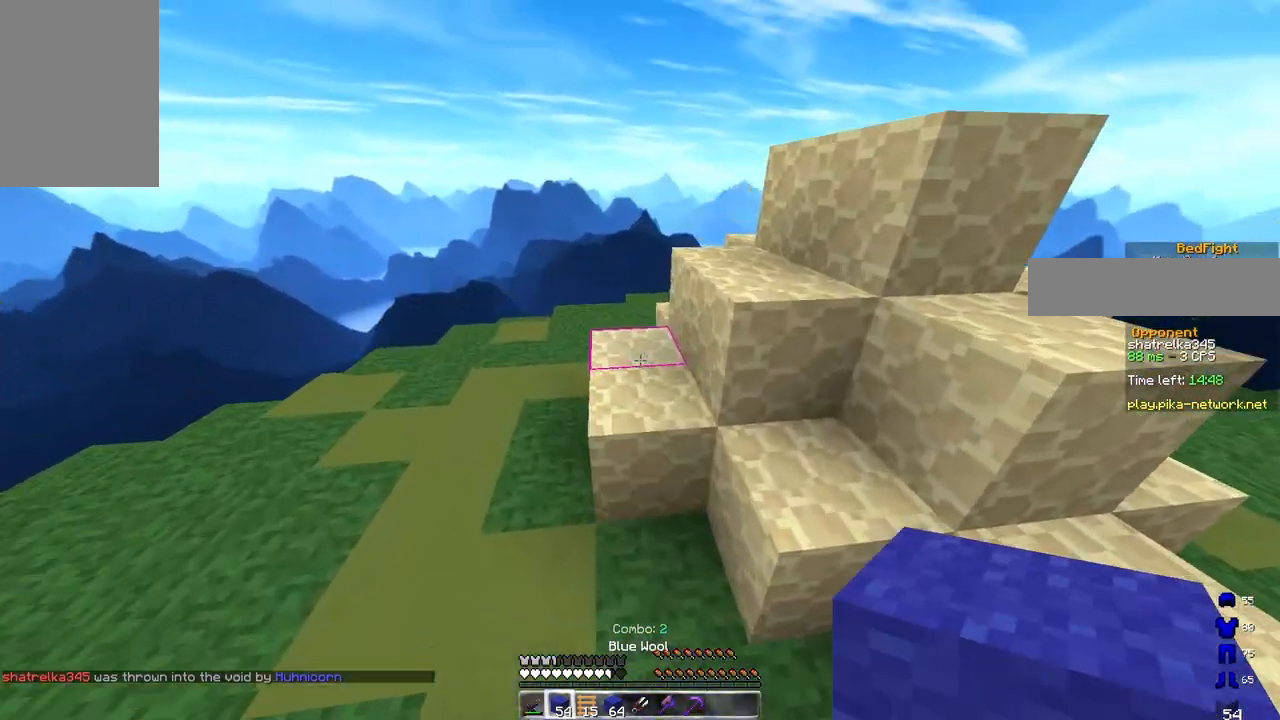
{"keys": ["a", "space", "w"], "mouse": [], "events": [[283, "a", "down"]]}
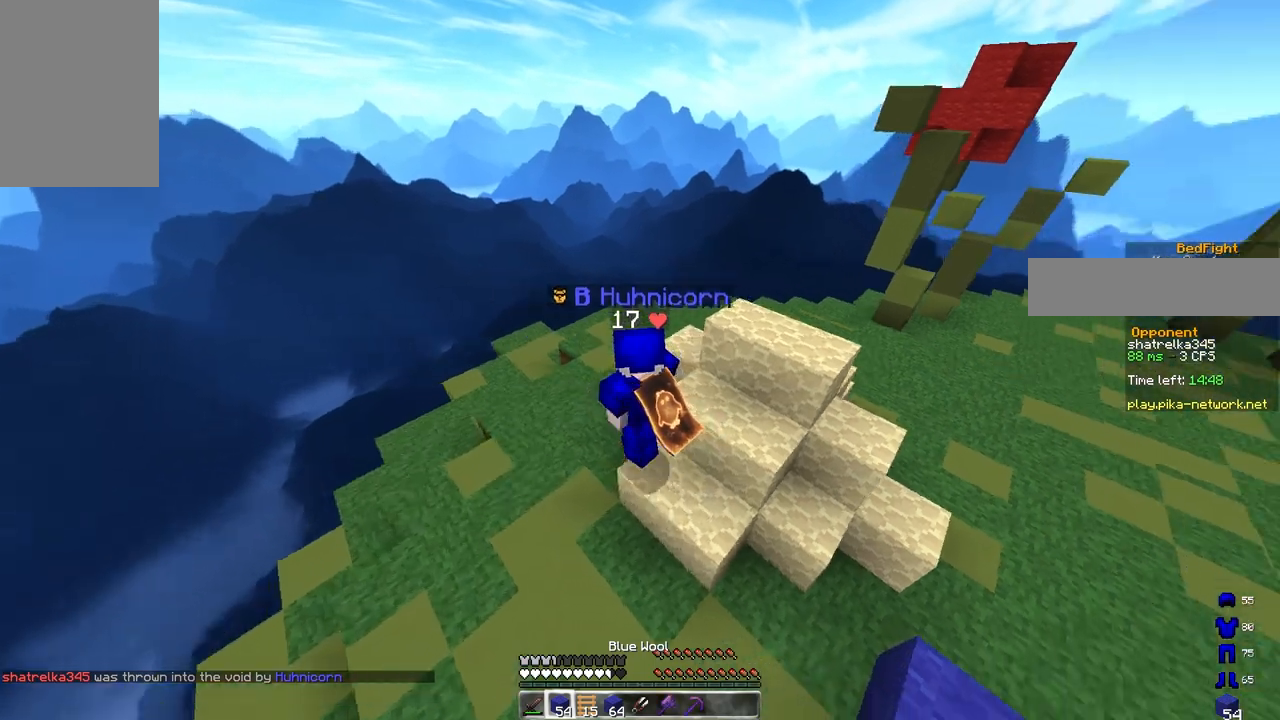
{"keys": ["a", "w"], "mouse": [], "events": [[100, "space", "up"]]}
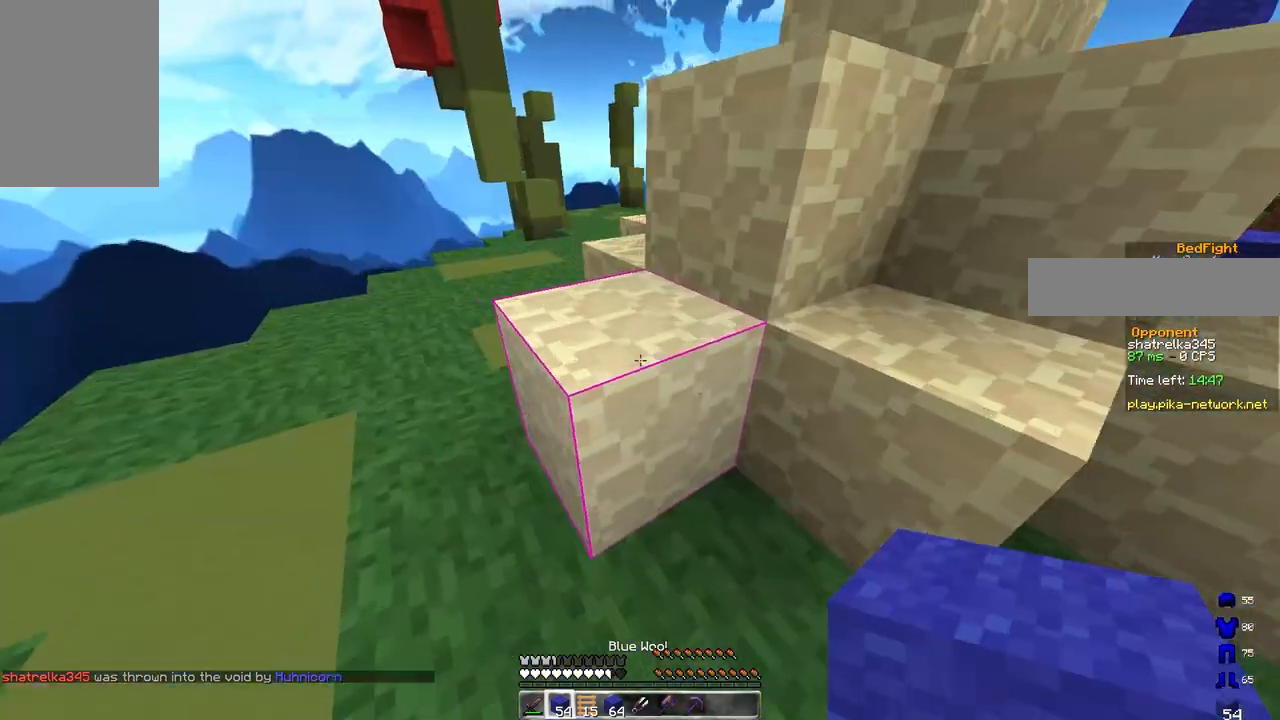
{"keys": ["a", "s"], "mouse": ["left"], "events": [[317, "mouse_left", "down"], [450, "w", "up"], [500, "s", "down"]]}
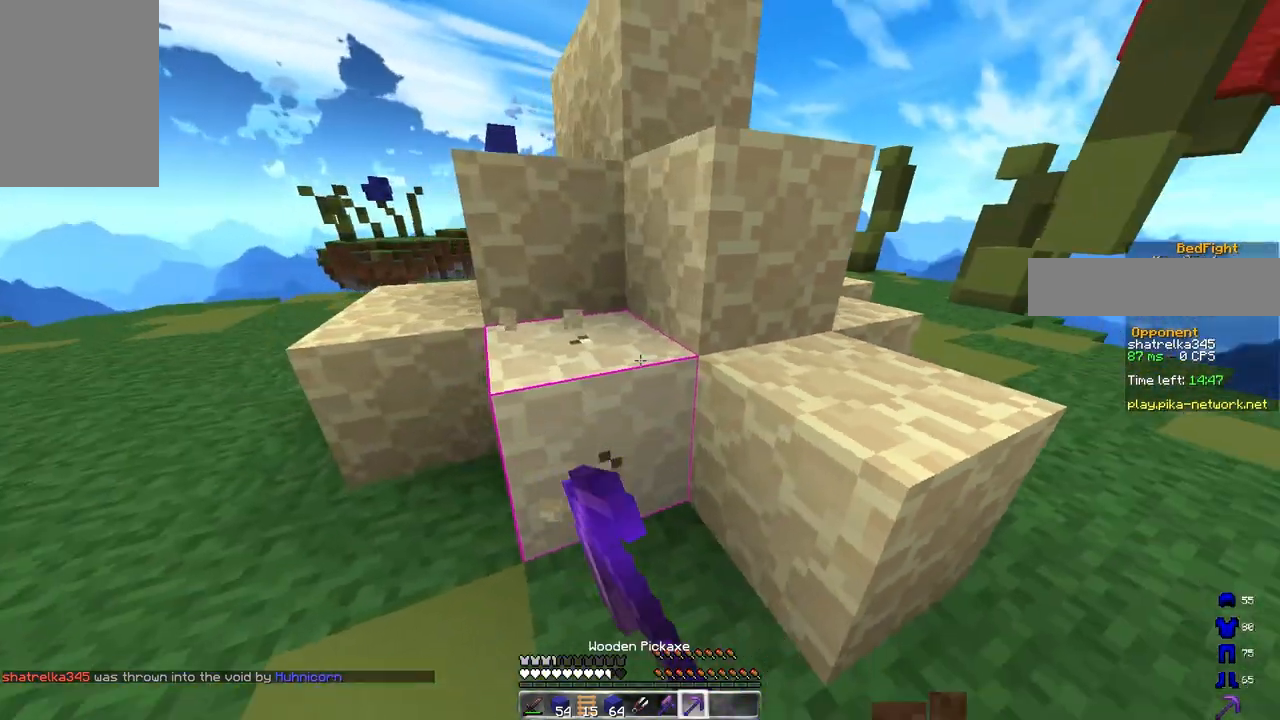
{"keys": [], "mouse": ["left"], "events": [[283, "a", "up"], [400, "s", "up"]]}
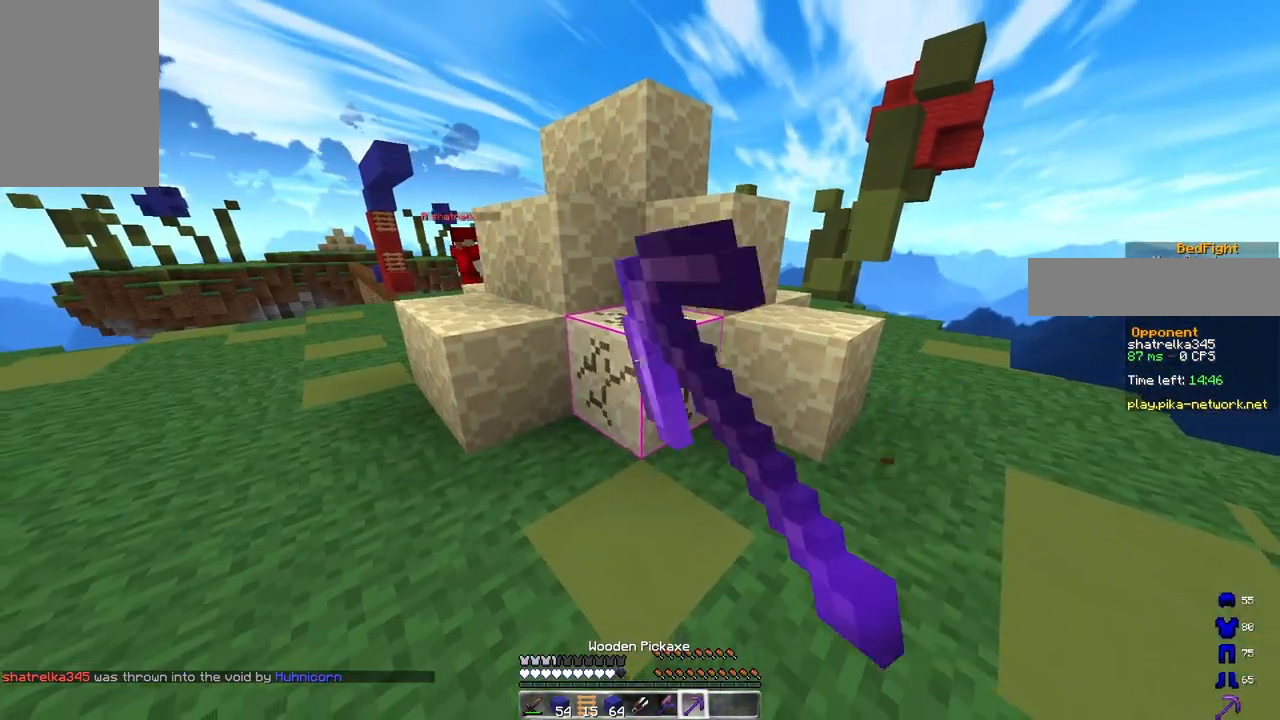
{"keys": [], "mouse": ["left"], "events": [[100, "w", "down"], [183, "d", "down"], [367, "w", "up"], [467, "d", "up"]]}
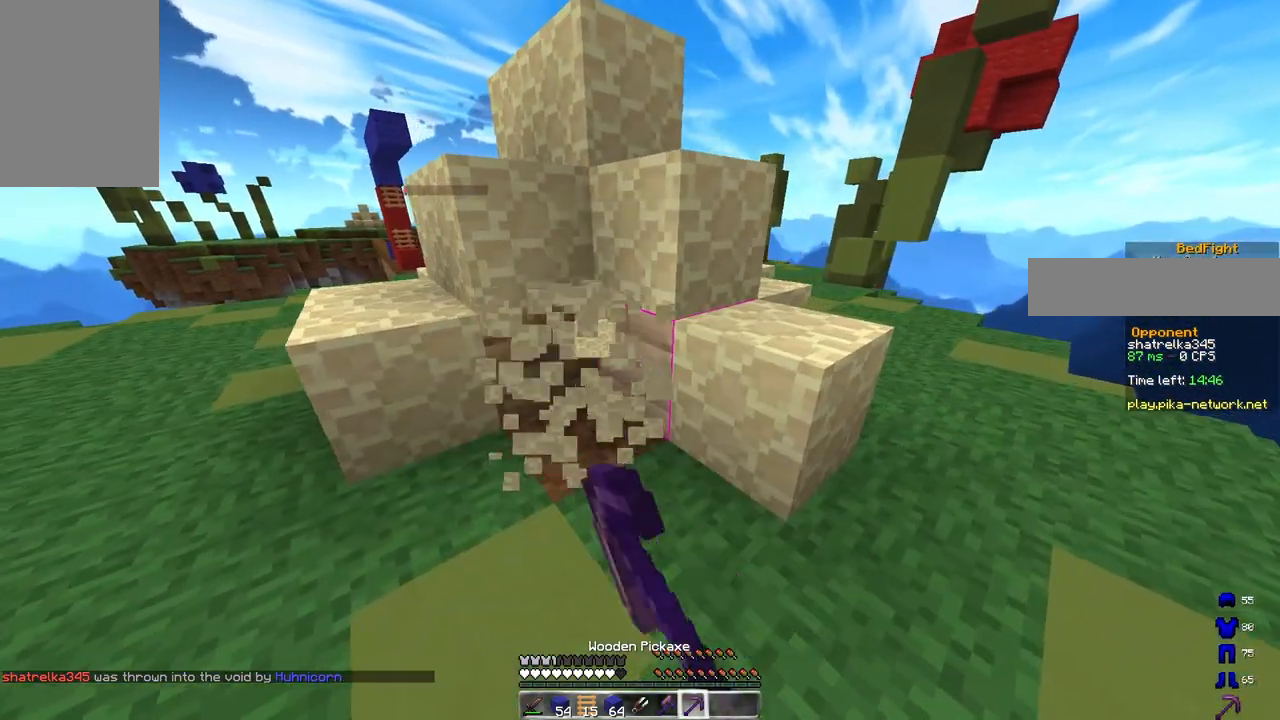
{"keys": [], "mouse": ["left"], "events": []}
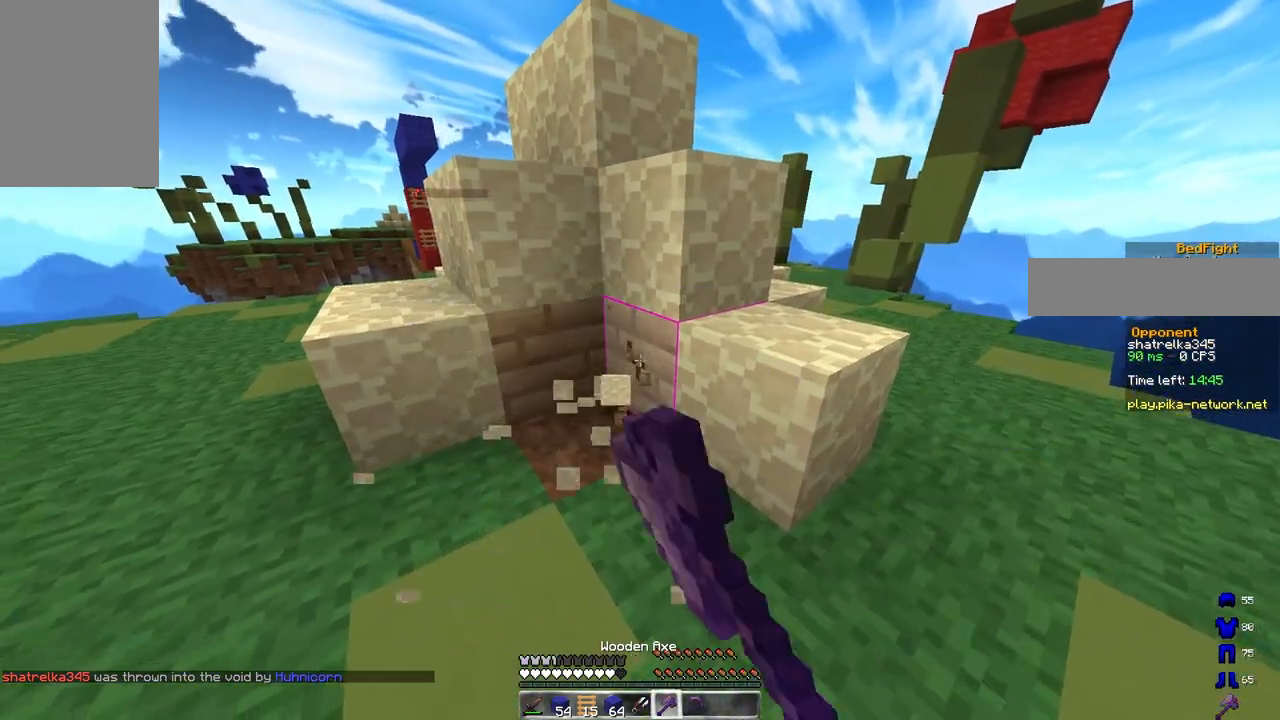
{"keys": [], "mouse": ["left"], "events": []}
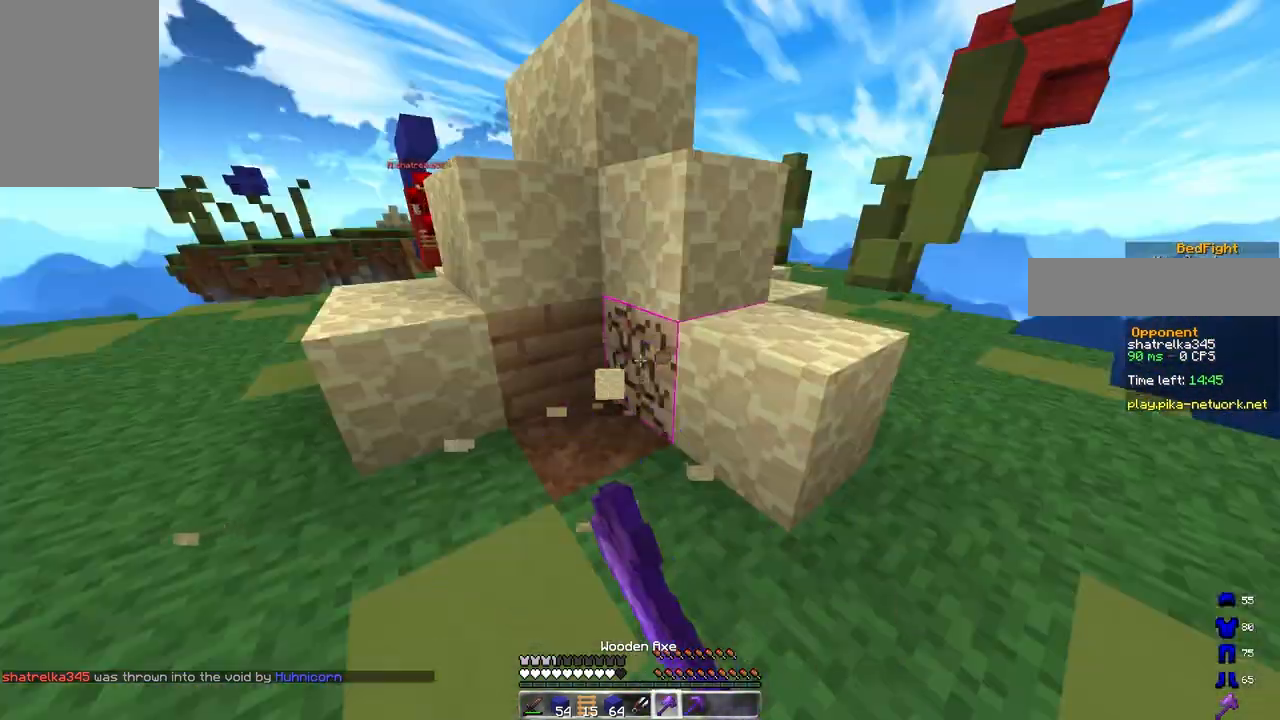
{"keys": [], "mouse": ["left"], "events": []}
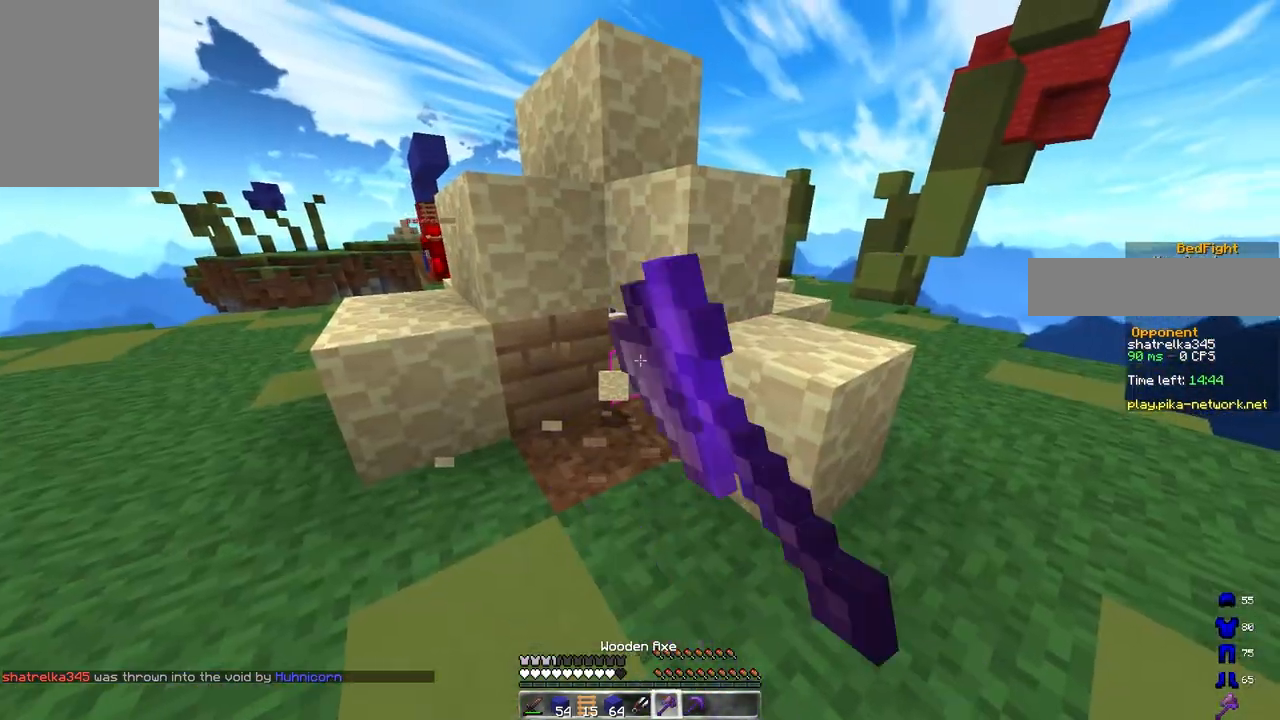
{"keys": ["a", "space", "w"], "mouse": ["left"], "events": [[100, "a", "down"], [200, "w", "down"], [367, "space", "down"]]}
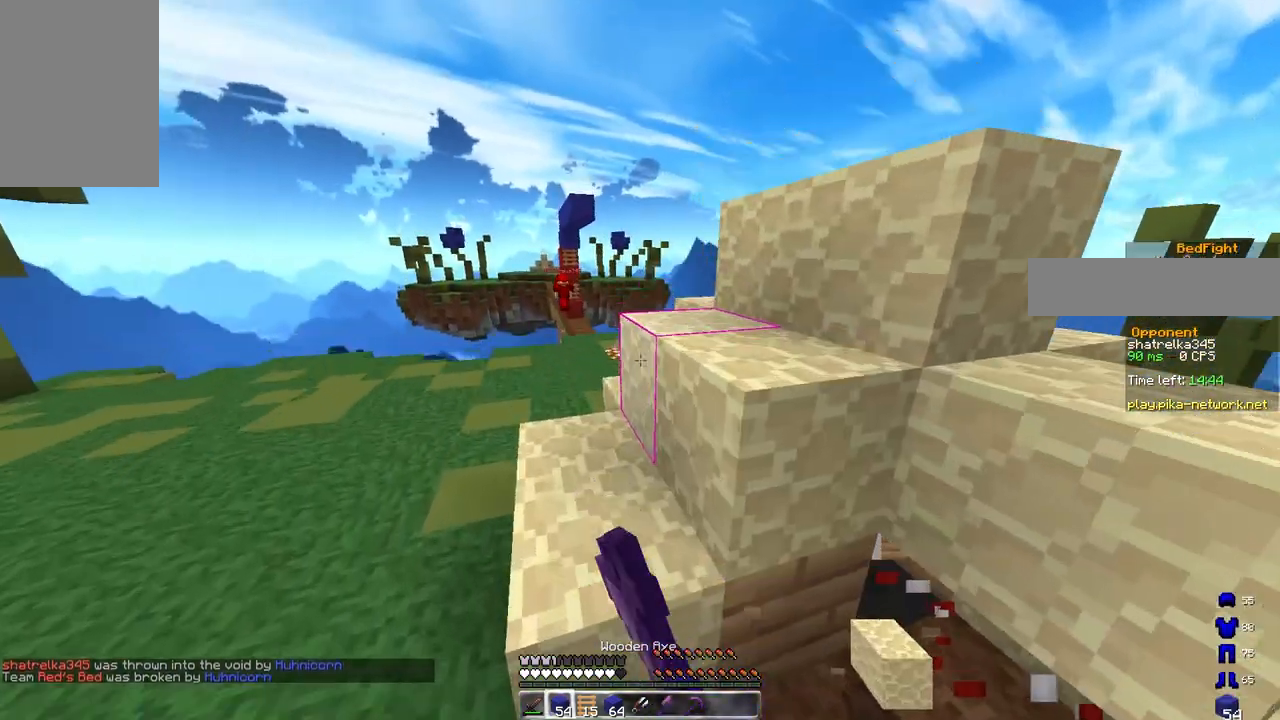
{"keys": ["space", "w"], "mouse": [], "events": [[33, "a", "up"], [183, "space", "up"], [300, "space", "down"], [433, "mouse_left", "up"]]}
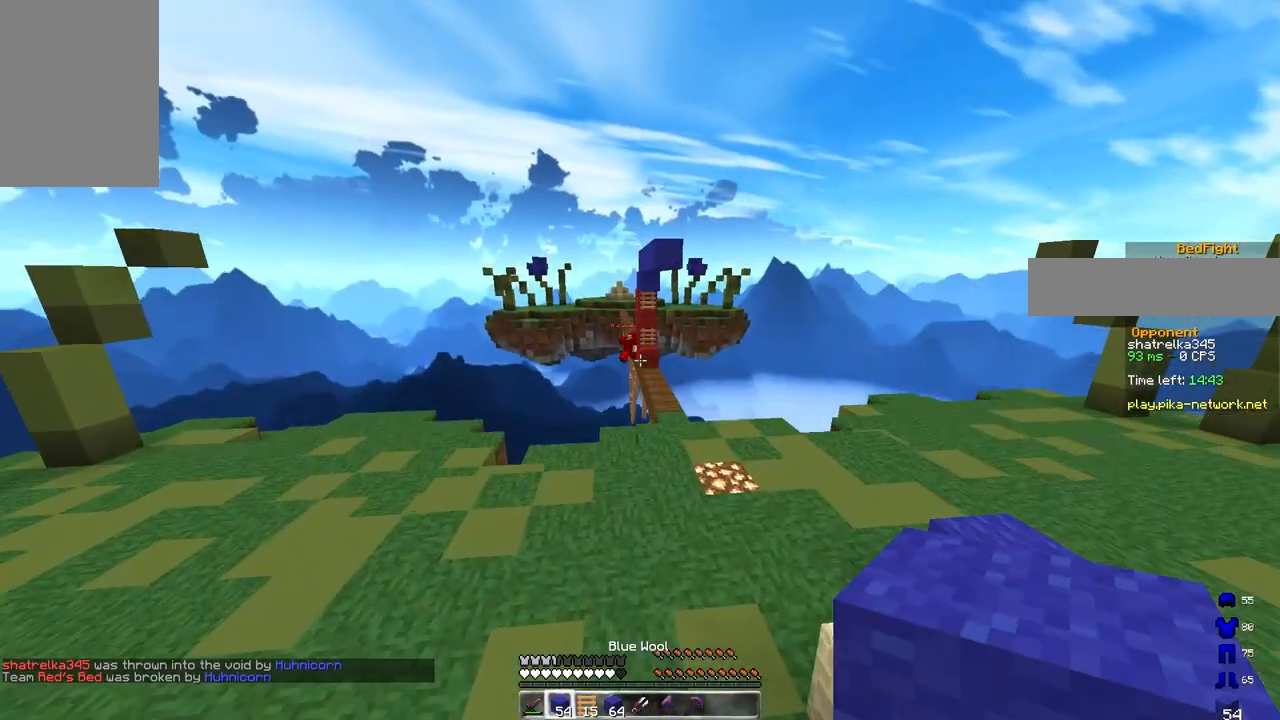
{"keys": ["d", "space", "w"], "mouse": [], "events": [[350, "d", "down"]]}
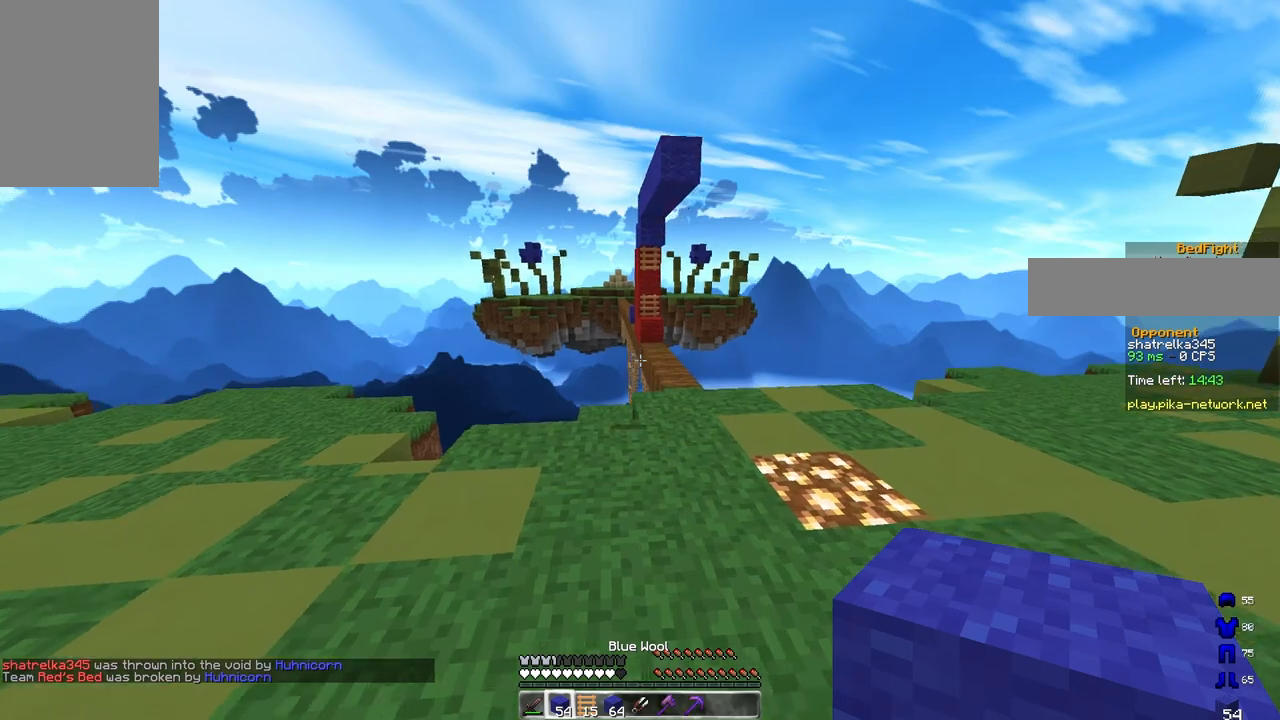
{"keys": ["space", "w"], "mouse": [], "events": [[150, "d", "up"], [317, "a", "down"], [417, "a", "up"]]}
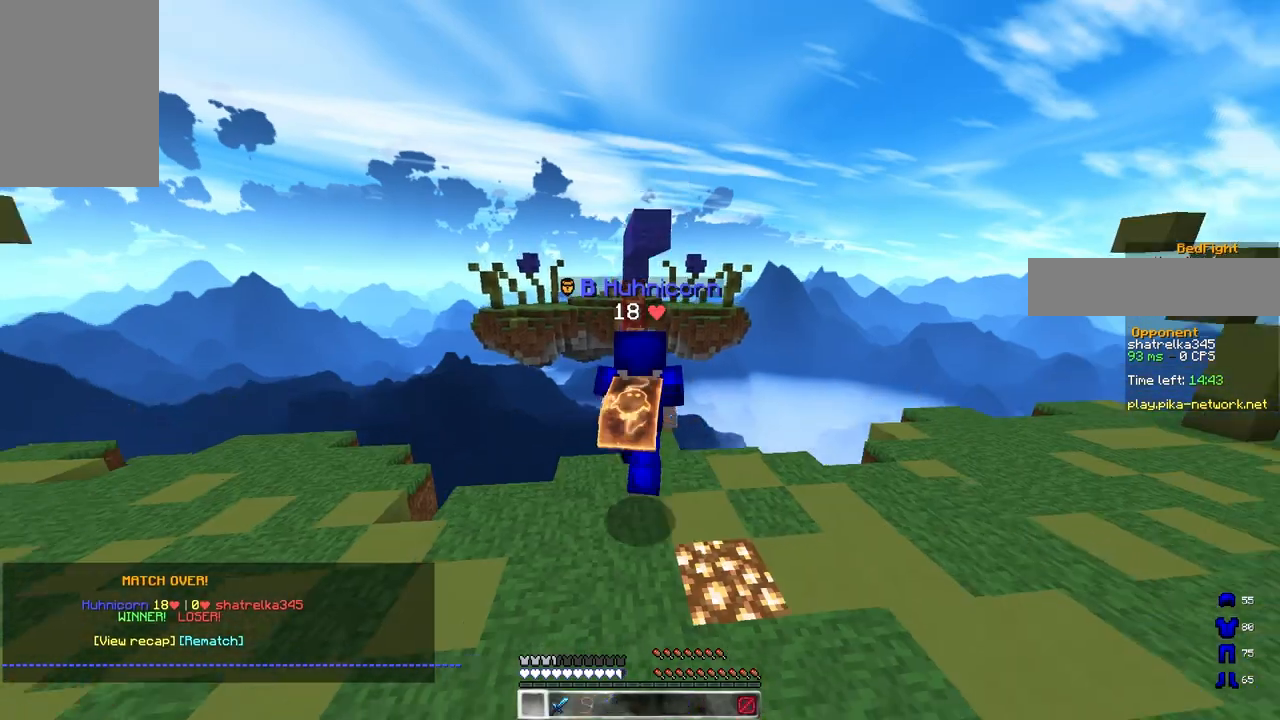
{"keys": ["space", "w"], "mouse": [], "events": []}